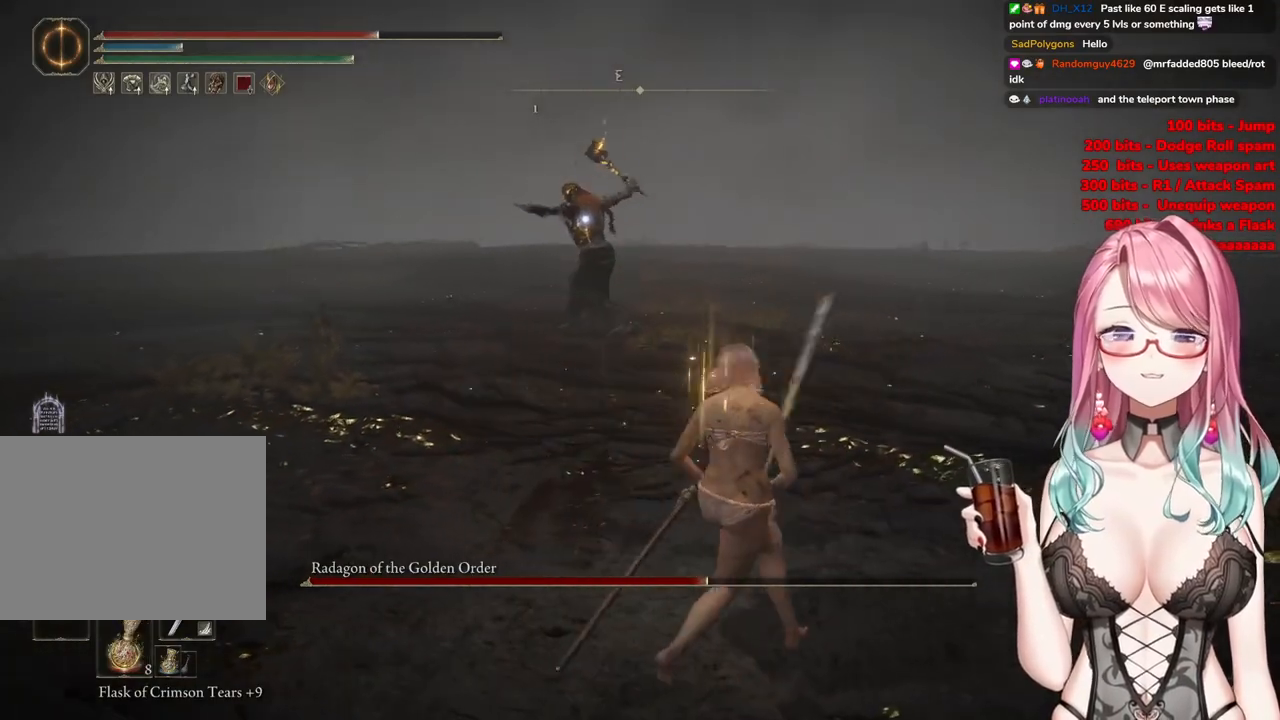
Gameplay with a controller (PlayStation layout); each line is a JSON object with the inputs held at the frame after it. "events" lists button and stick changes between this image and that frame as [ms after this image, input, new state], when the widget could be followed in between.
{"buttons": [], "left_stick": "right", "right_stick": "center", "events": []}
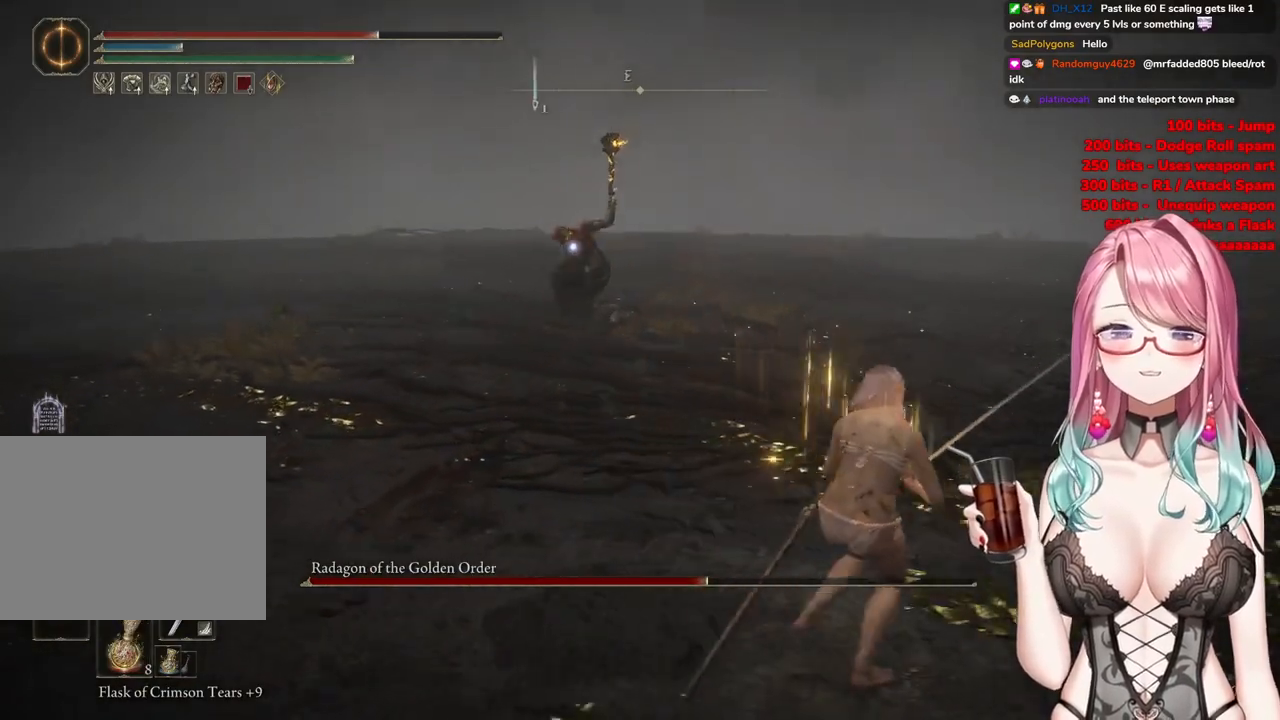
{"buttons": [], "left_stick": "up", "right_stick": "center", "events": [[267, "CIRCLE", "down"], [284, "left_stick", "up"], [384, "CIRCLE", "up"]]}
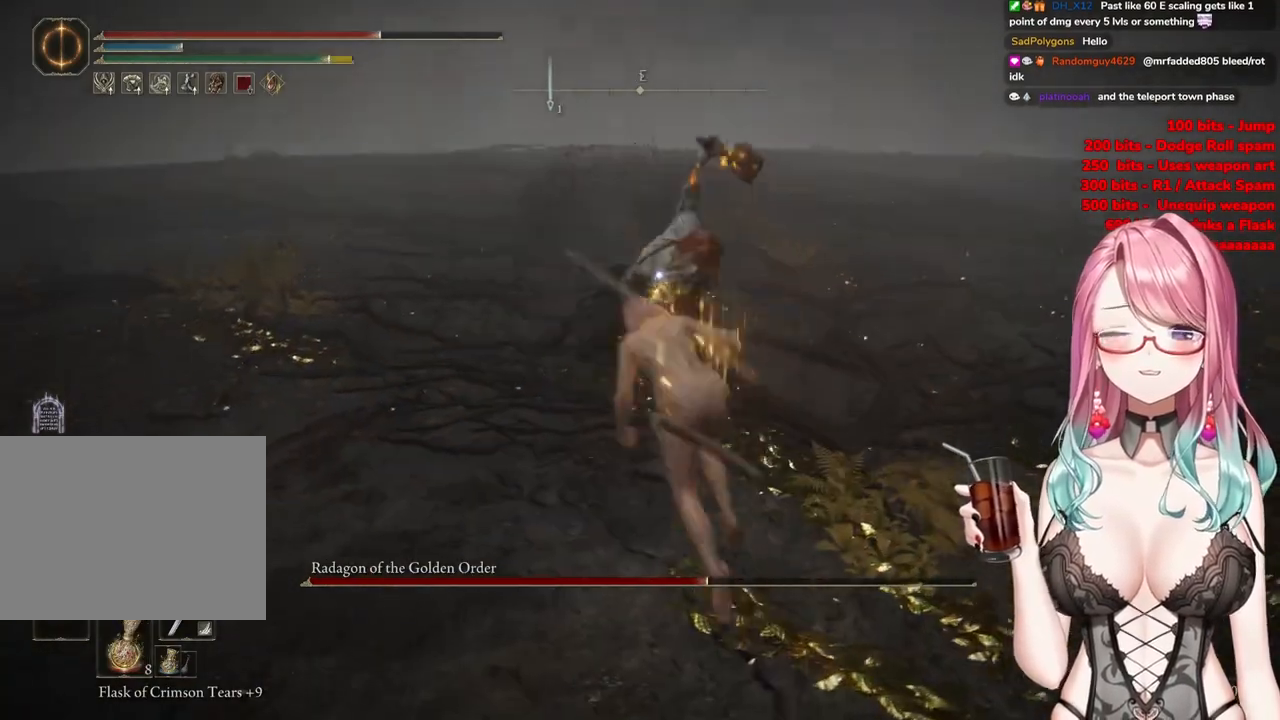
{"buttons": [], "left_stick": "up", "right_stick": "center", "events": []}
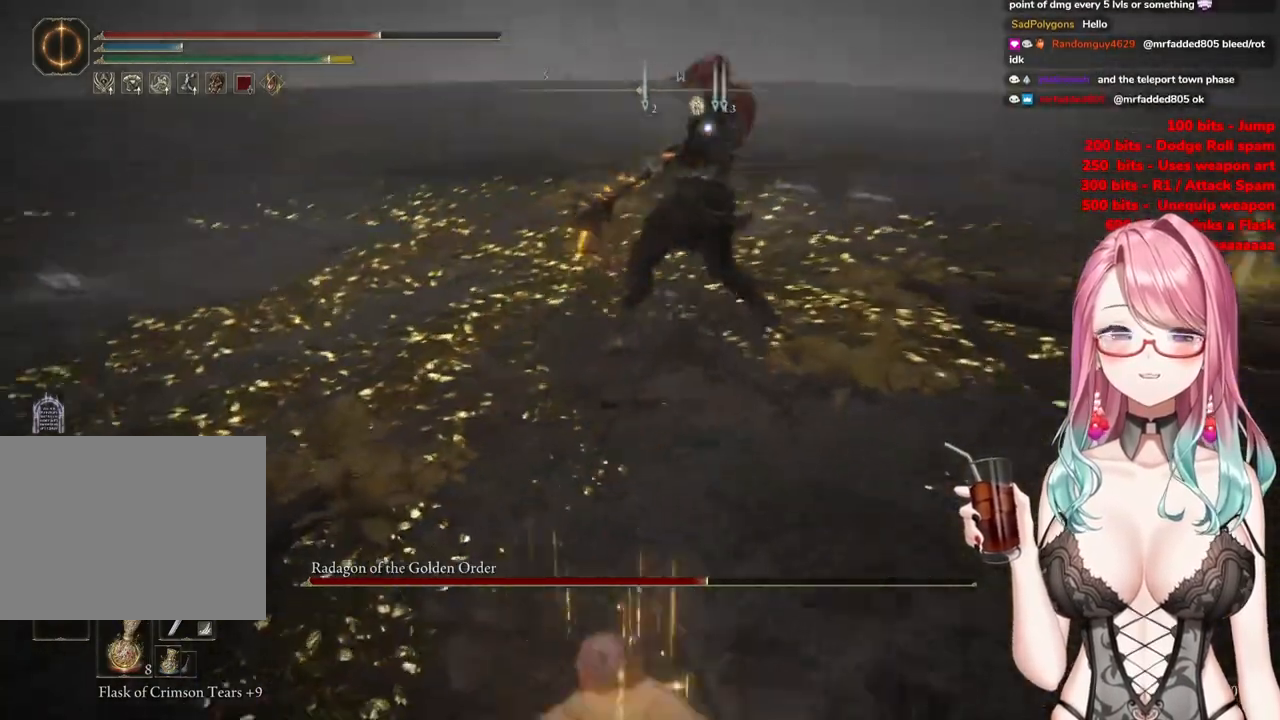
{"buttons": [], "left_stick": "down-left", "right_stick": "center", "events": [[184, "left_stick", "up-left"], [334, "left_stick", "down-left"]]}
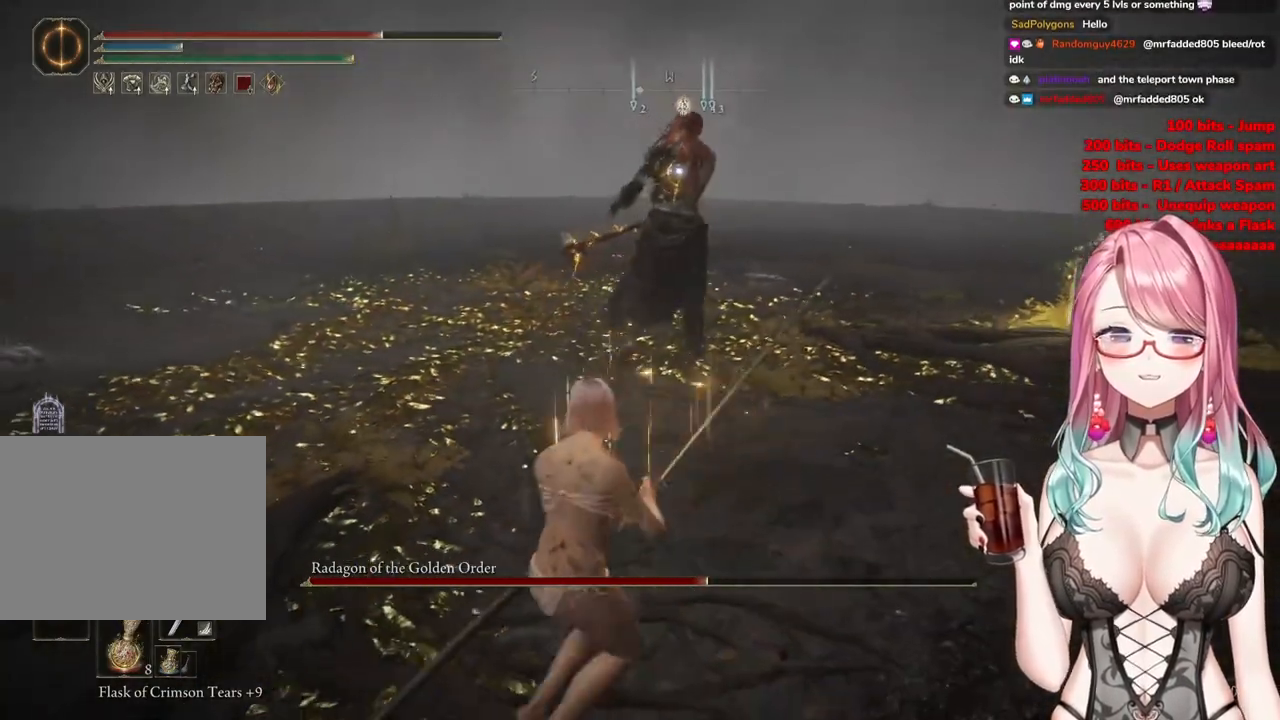
{"buttons": [], "left_stick": "up-right", "right_stick": "center", "events": [[166, "left_stick", "down-right"], [283, "left_stick", "right"], [467, "left_stick", "up-right"]]}
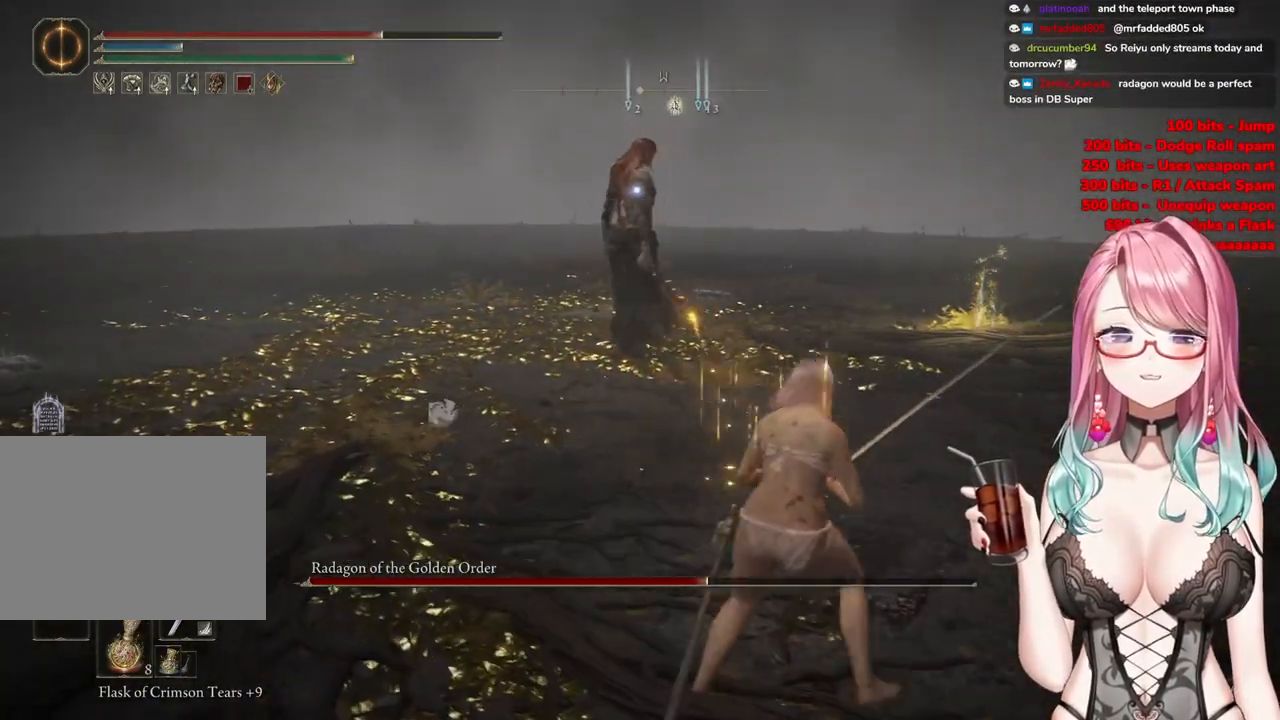
{"buttons": [], "left_stick": "down-left", "right_stick": "center", "events": [[184, "left_stick", "up-left"], [300, "left_stick", "down-left"]]}
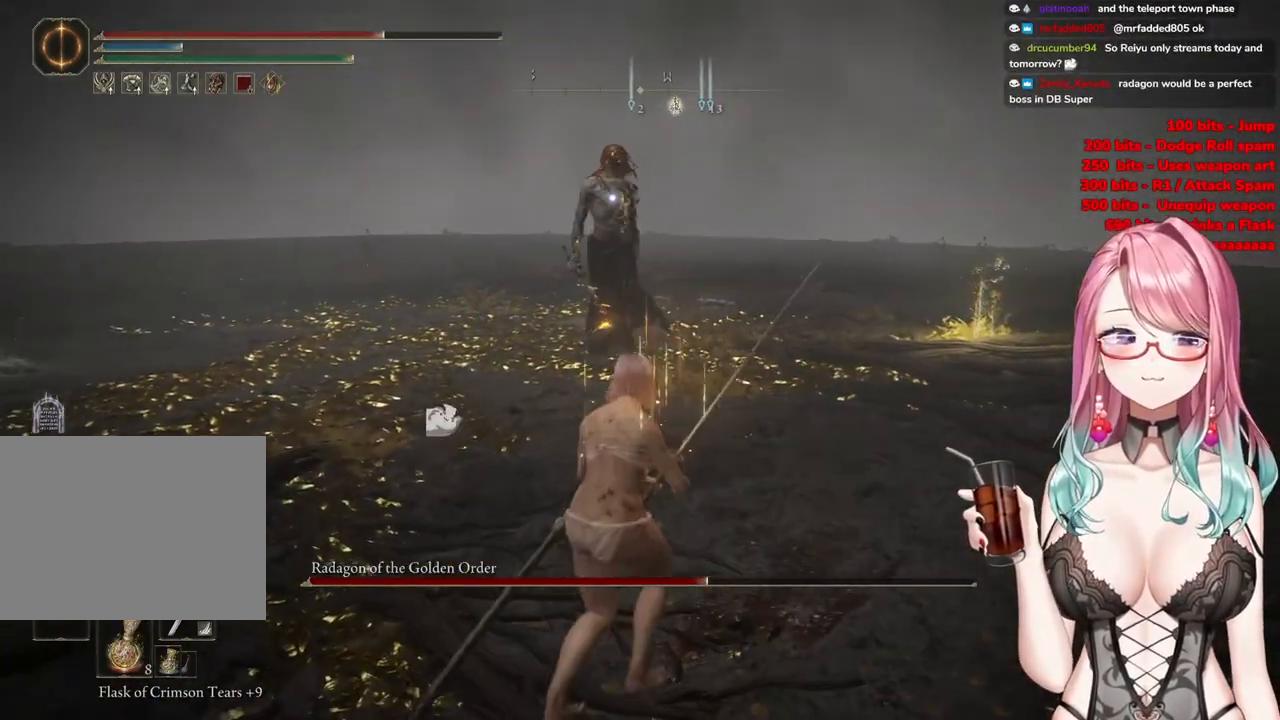
{"buttons": [], "left_stick": "right", "right_stick": "center", "events": [[33, "left_stick", "down"], [216, "left_stick", "right"]]}
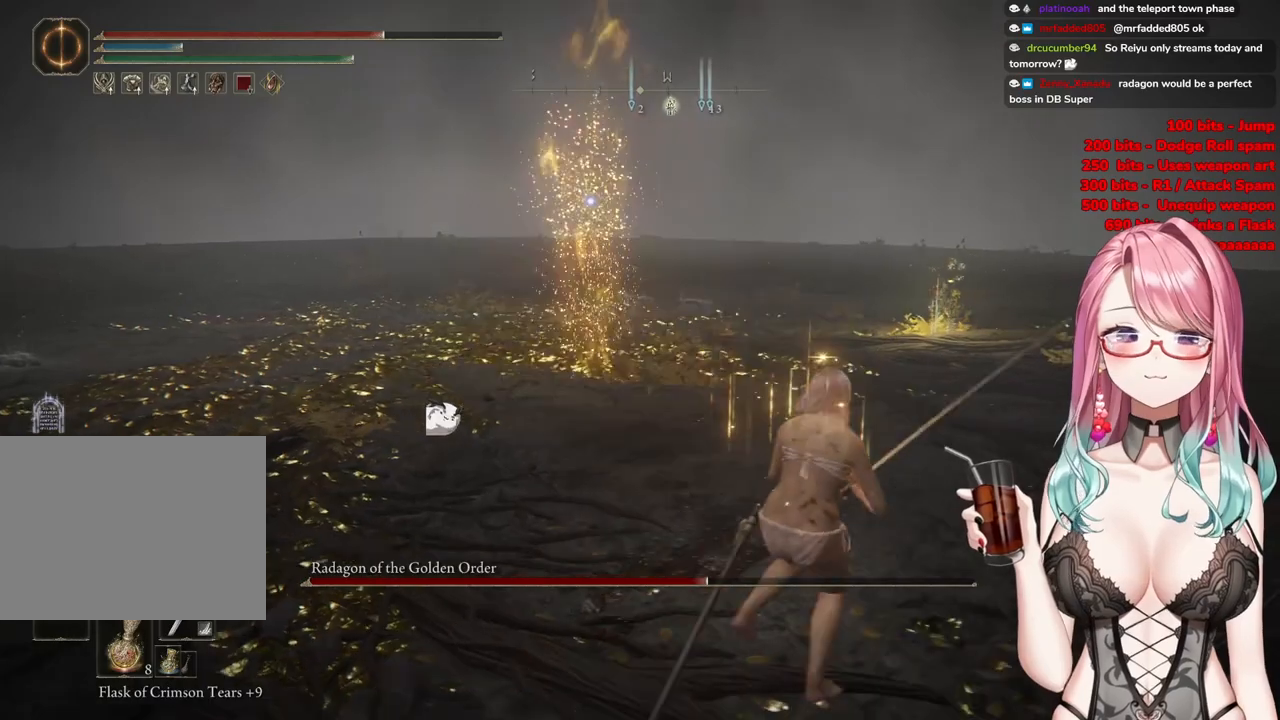
{"buttons": ["CIRCLE"], "left_stick": "right", "right_stick": "center", "events": [[501, "CIRCLE", "down"]]}
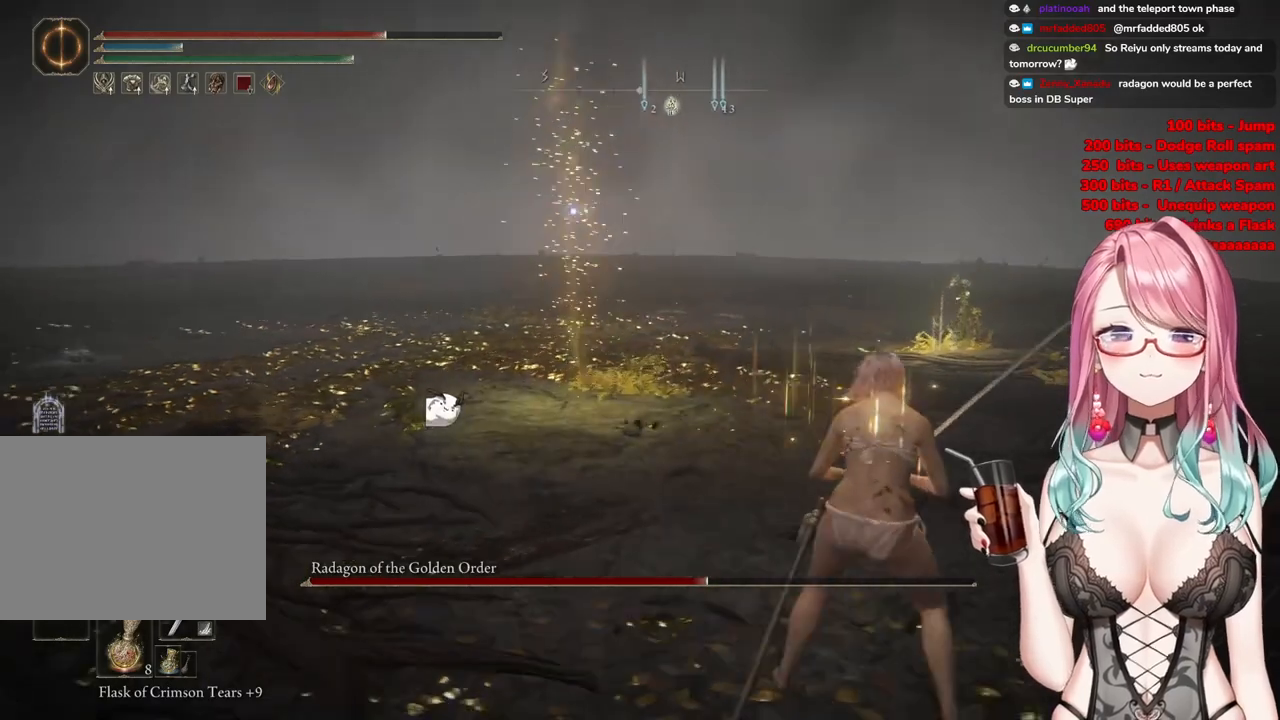
{"buttons": [], "left_stick": "right", "right_stick": "center", "events": [[133, "CIRCLE", "up"]]}
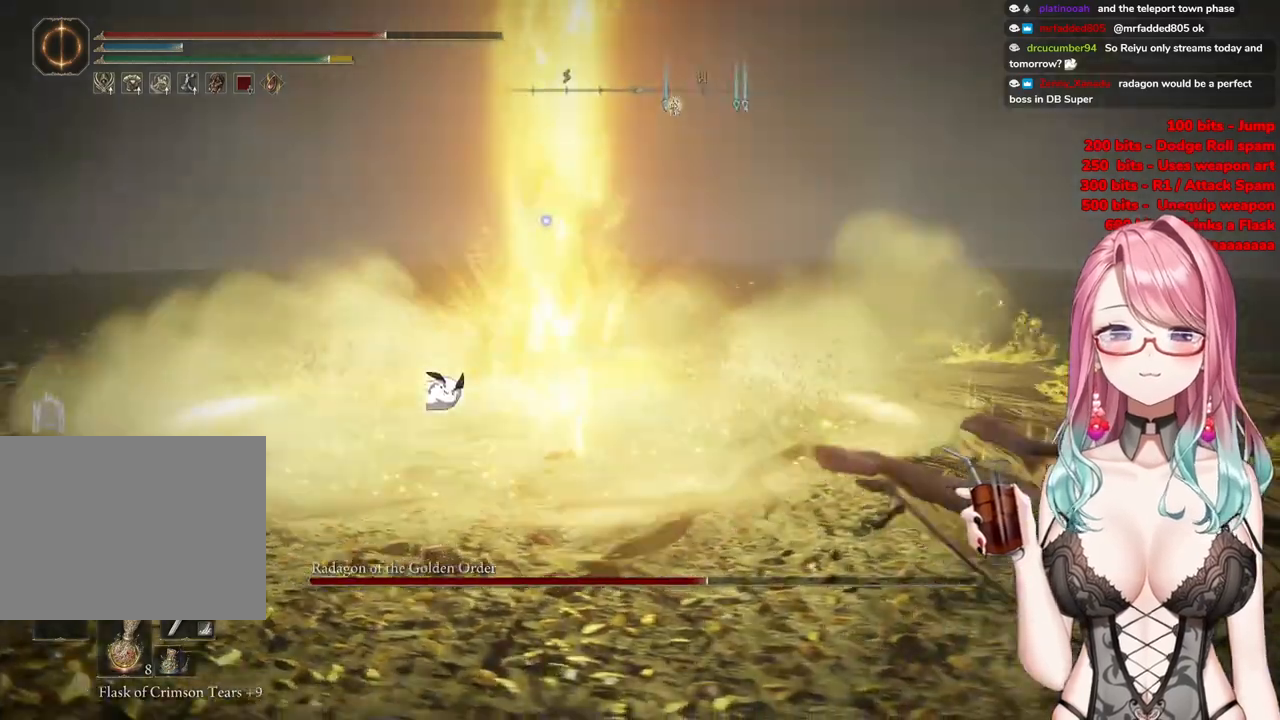
{"buttons": [], "left_stick": "right", "right_stick": "center", "events": []}
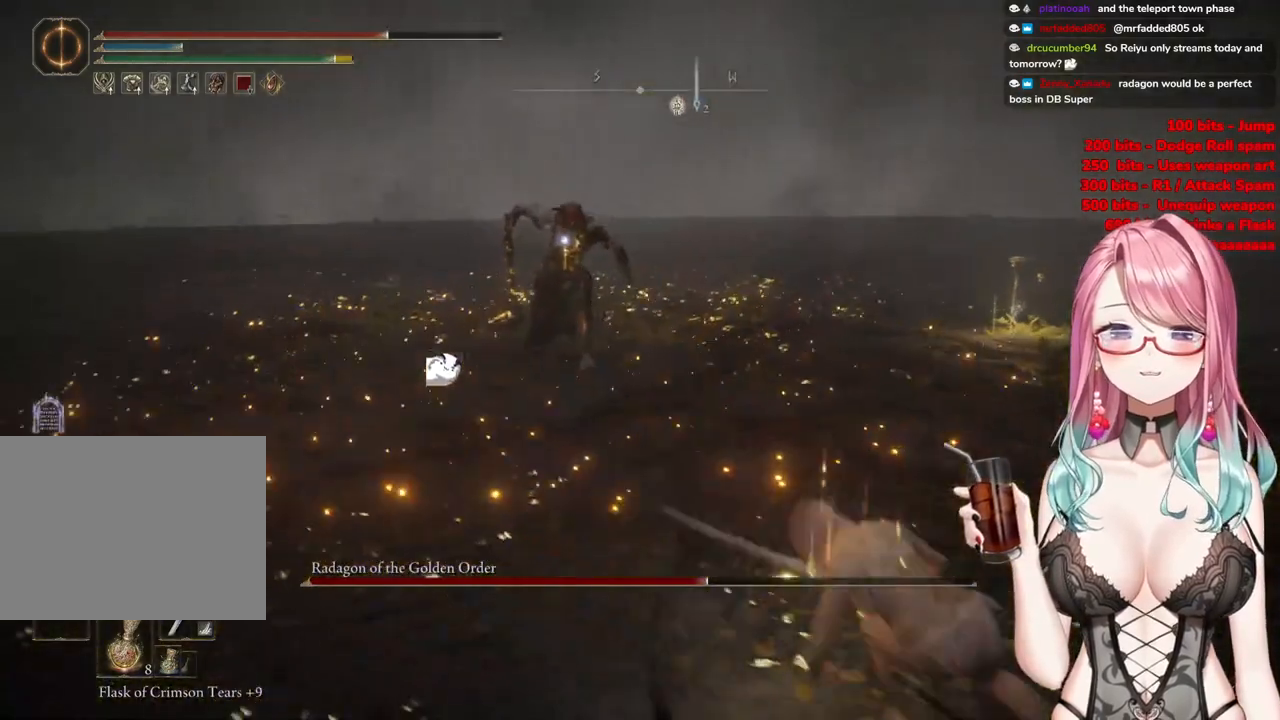
{"buttons": [], "left_stick": "right", "right_stick": "center", "events": []}
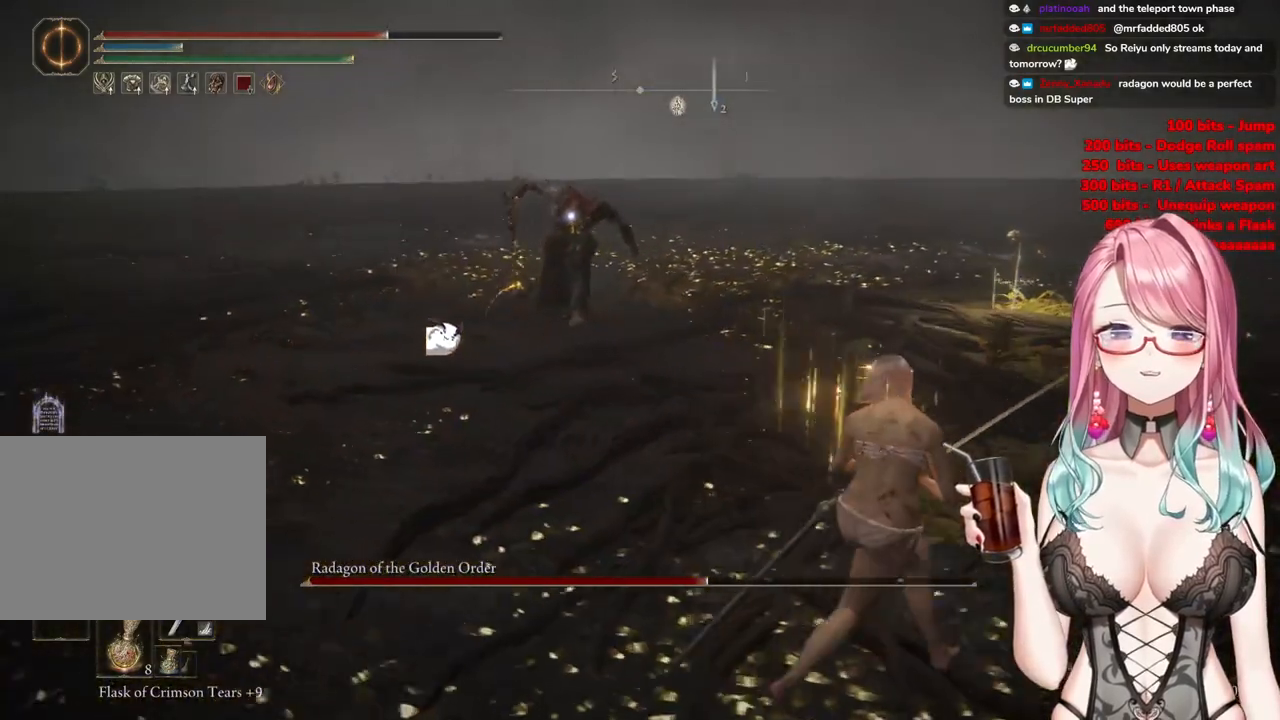
{"buttons": [], "left_stick": "right", "right_stick": "center", "events": []}
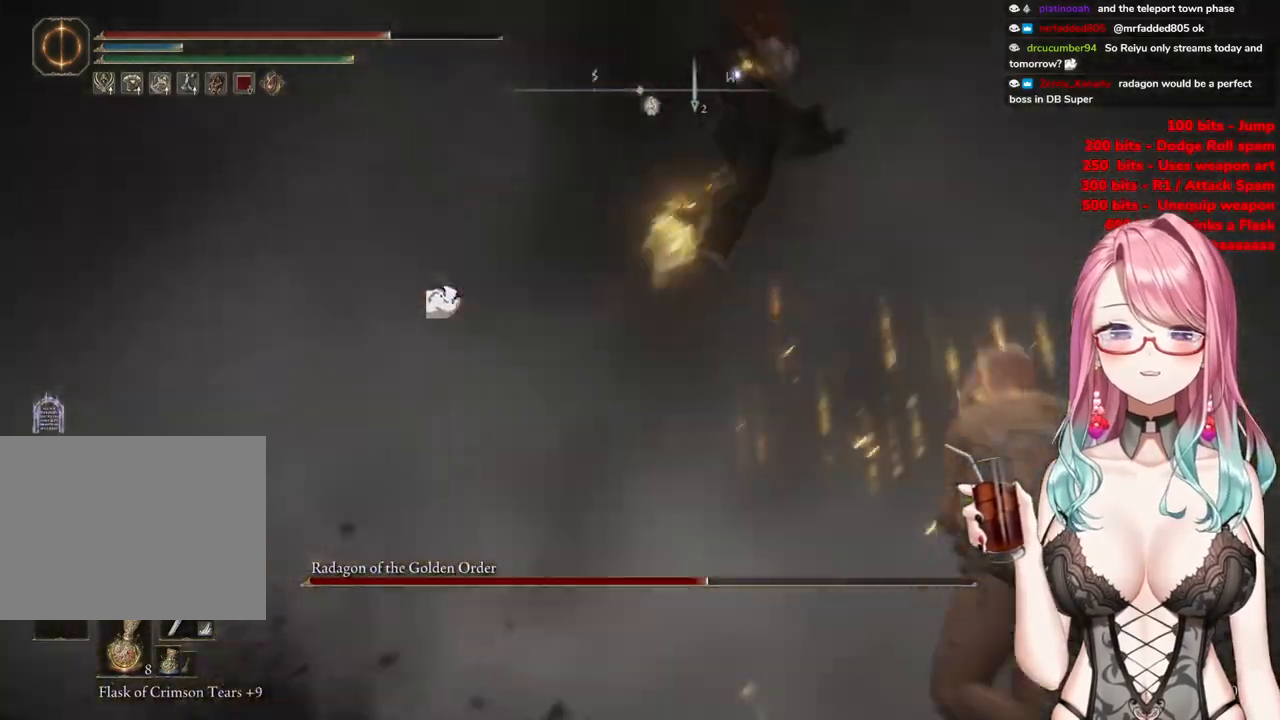
{"buttons": [], "left_stick": "up-right", "right_stick": "center", "events": [[333, "left_stick", "up-right"]]}
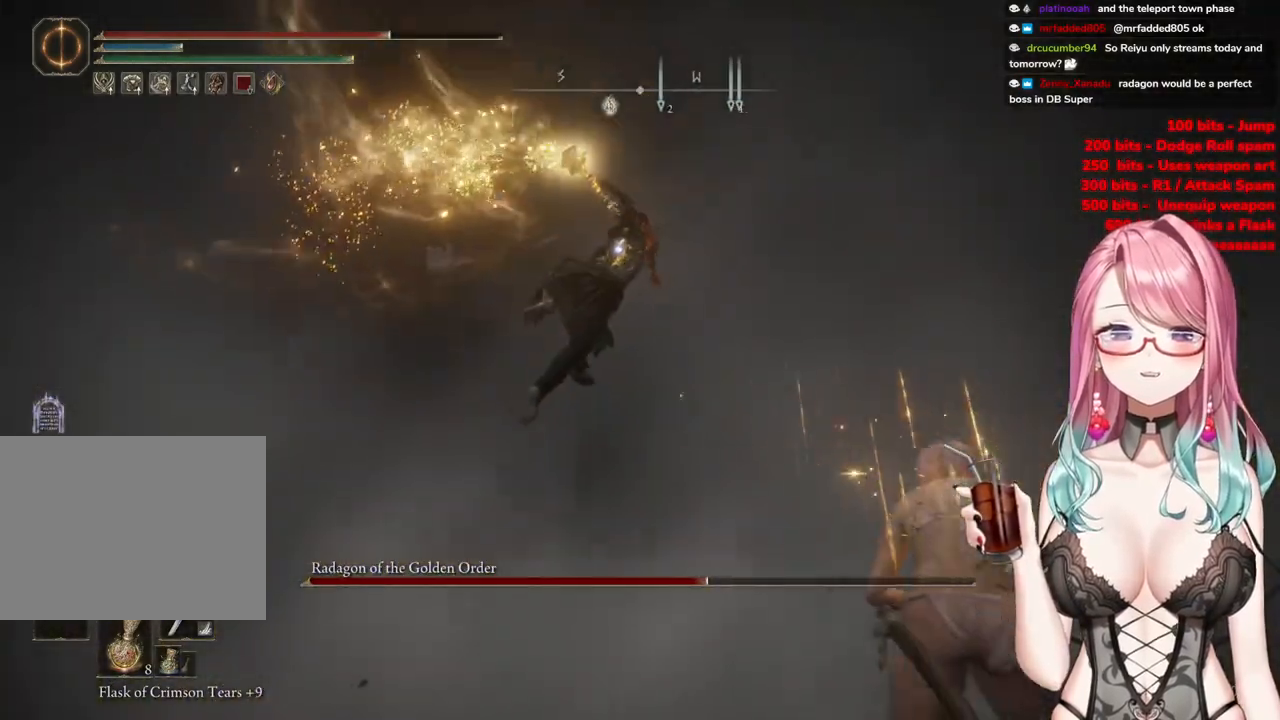
{"buttons": [], "left_stick": "up-right", "right_stick": "center", "events": []}
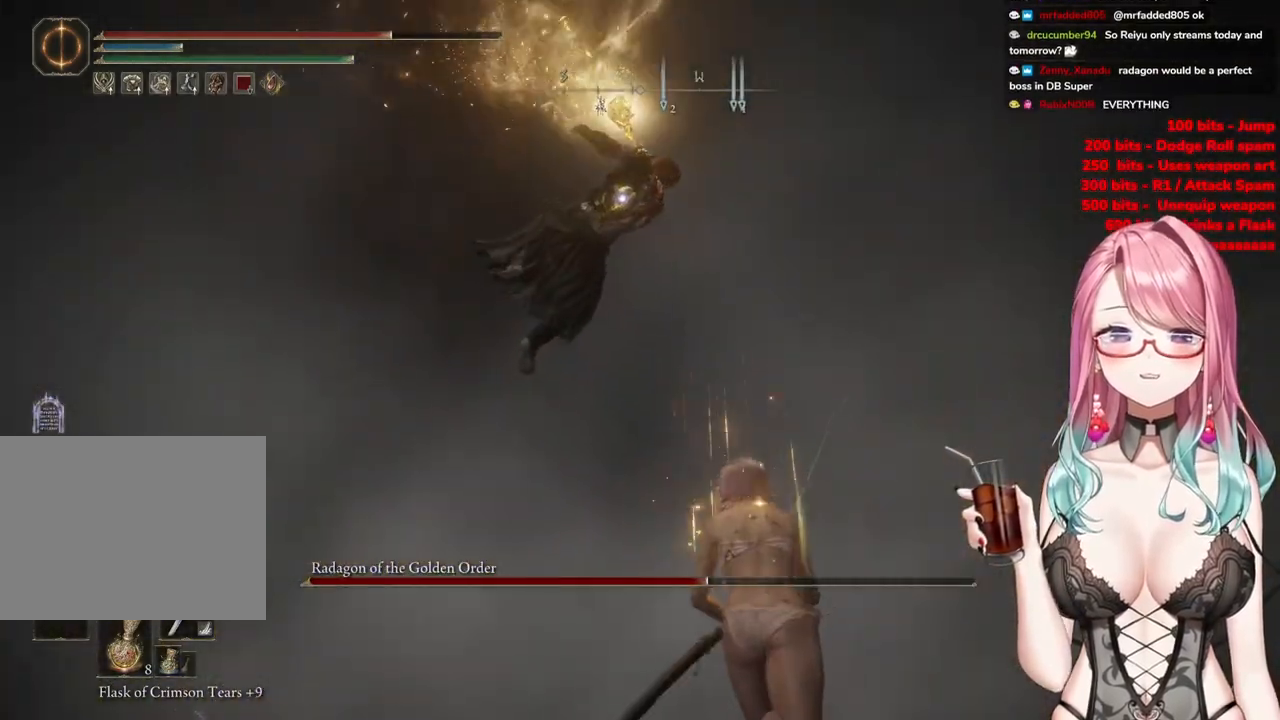
{"buttons": [], "left_stick": "up-left", "right_stick": "center", "events": [[101, "left_stick", "up"], [217, "CIRCLE", "down"], [317, "CIRCLE", "up"], [384, "left_stick", "up-left"]]}
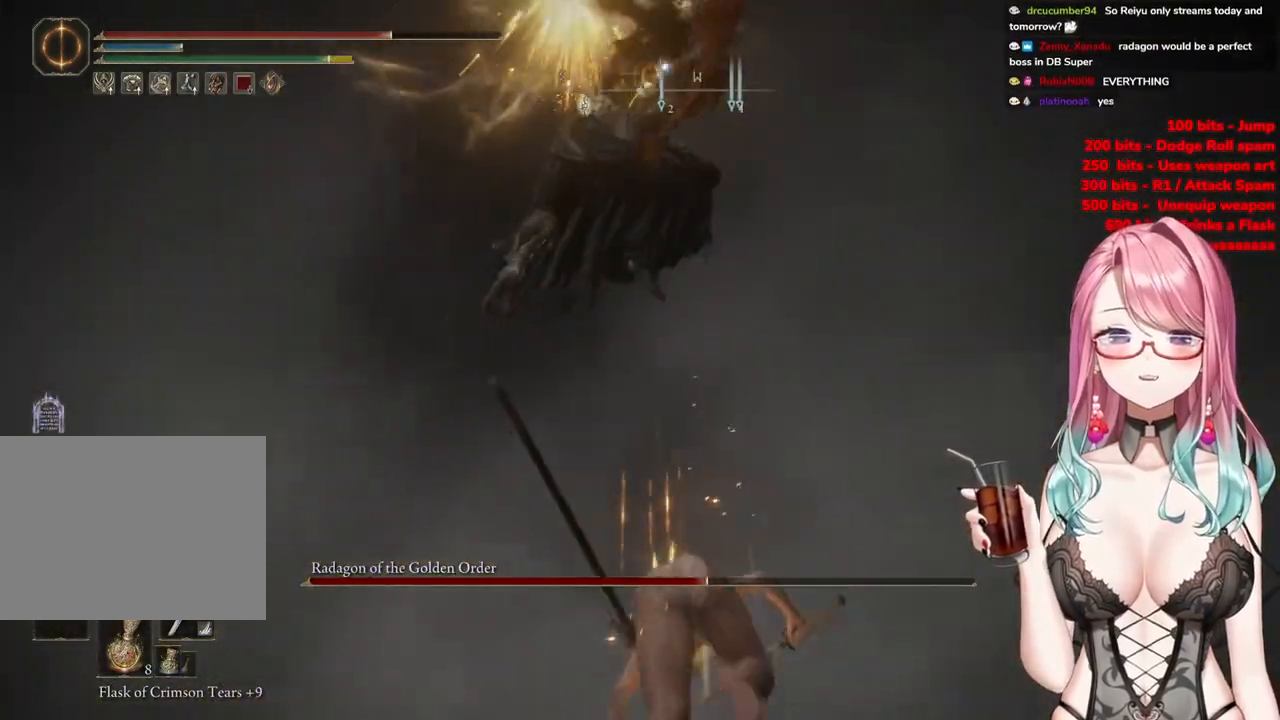
{"buttons": [], "left_stick": "down-left", "right_stick": "center", "events": [[467, "left_stick", "down-left"]]}
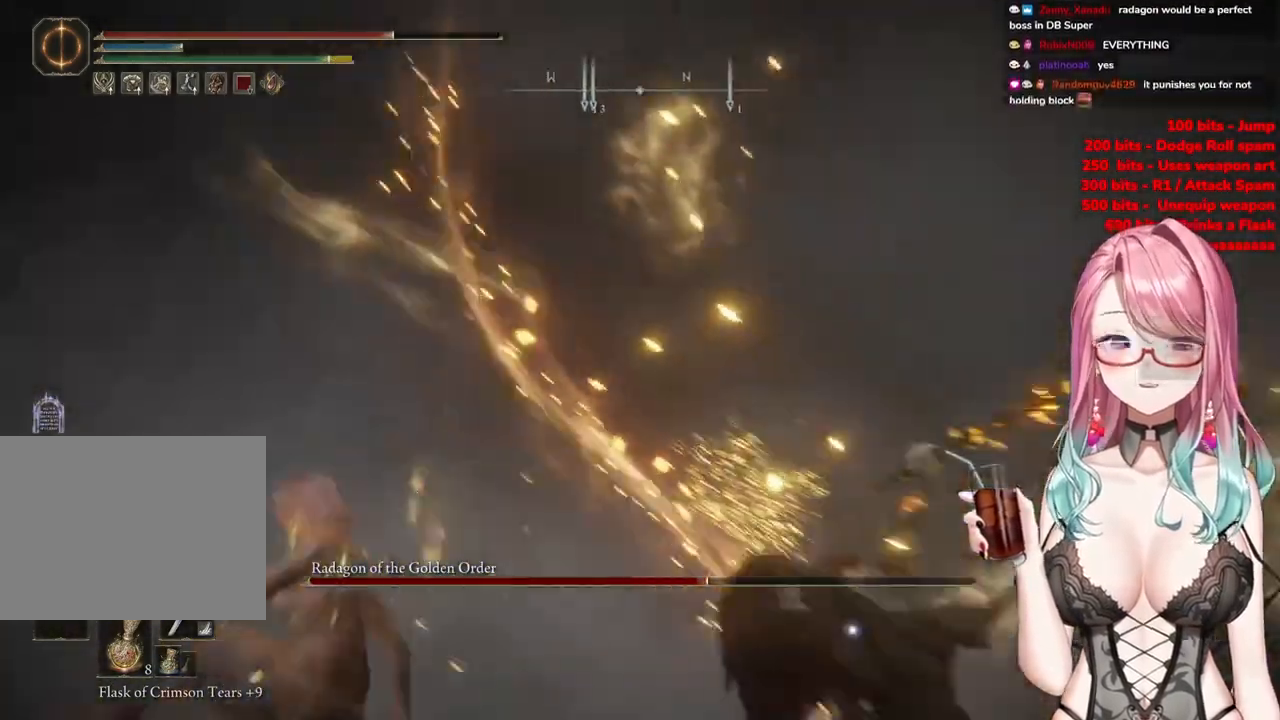
{"buttons": [], "left_stick": "down", "right_stick": "center", "events": [[150, "left_stick", "down"]]}
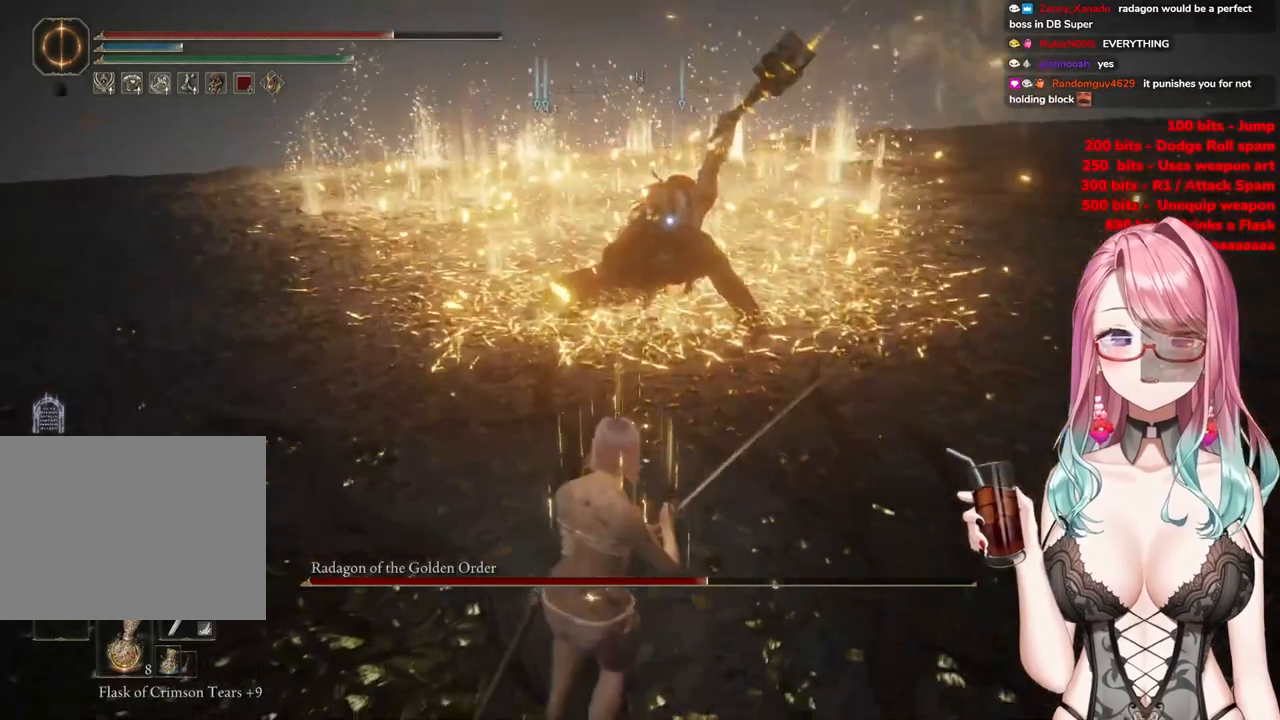
{"buttons": [], "left_stick": "up", "right_stick": "center", "events": [[251, "left_stick", "up"]]}
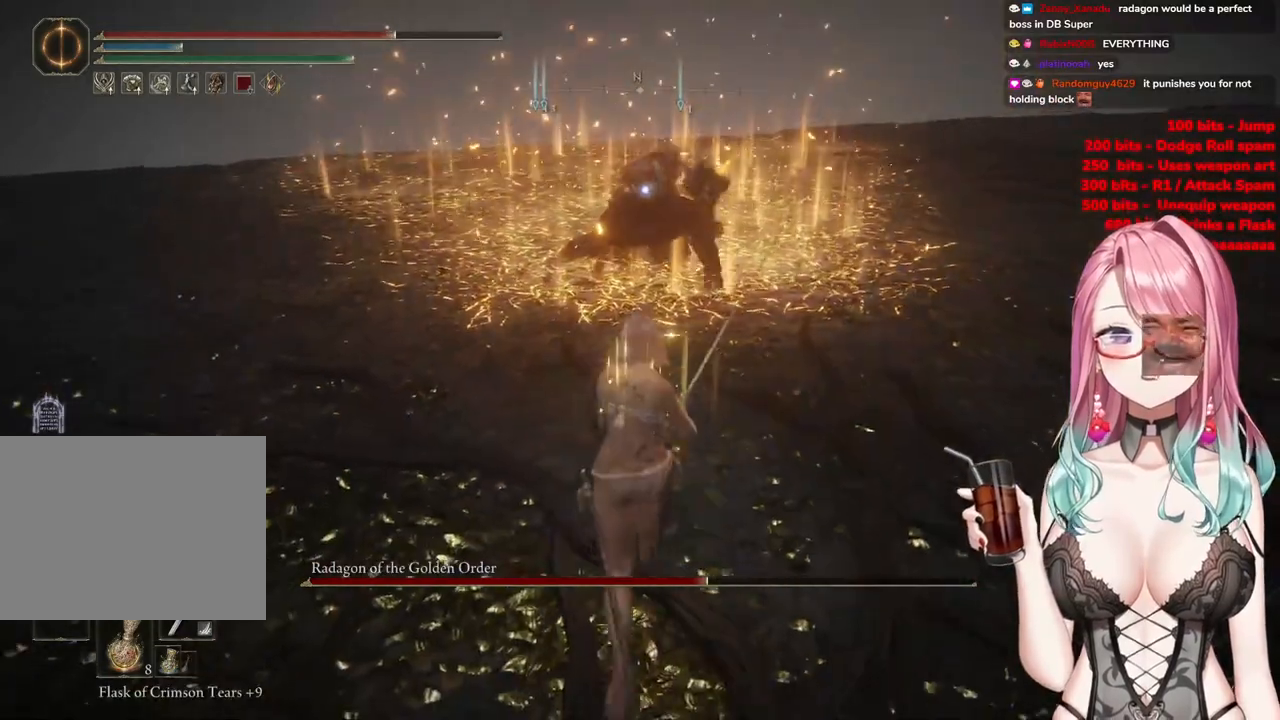
{"buttons": ["R2"], "left_stick": "up", "right_stick": "center", "events": [[267, "CROSS", "down"], [400, "CROSS", "up"], [450, "R2", "down"]]}
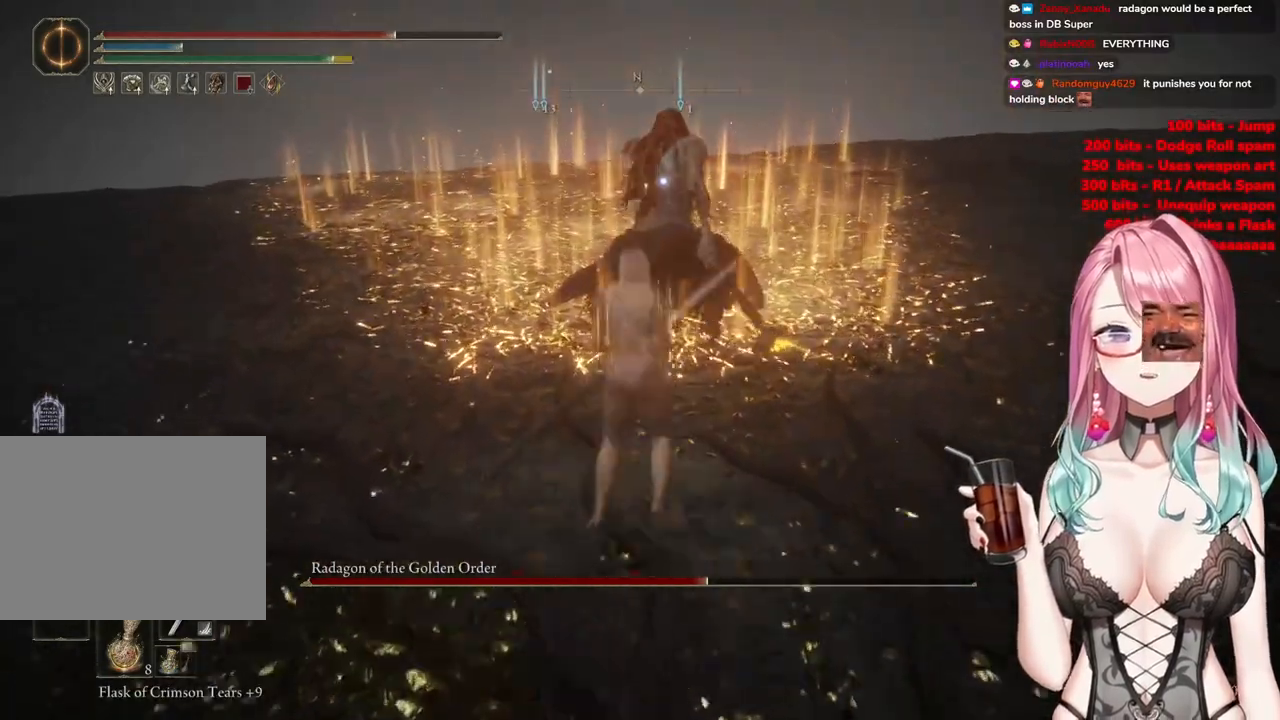
{"buttons": [], "left_stick": "down", "right_stick": "center", "events": [[100, "R2", "up"], [117, "left_stick", "center"], [334, "left_stick", "down"]]}
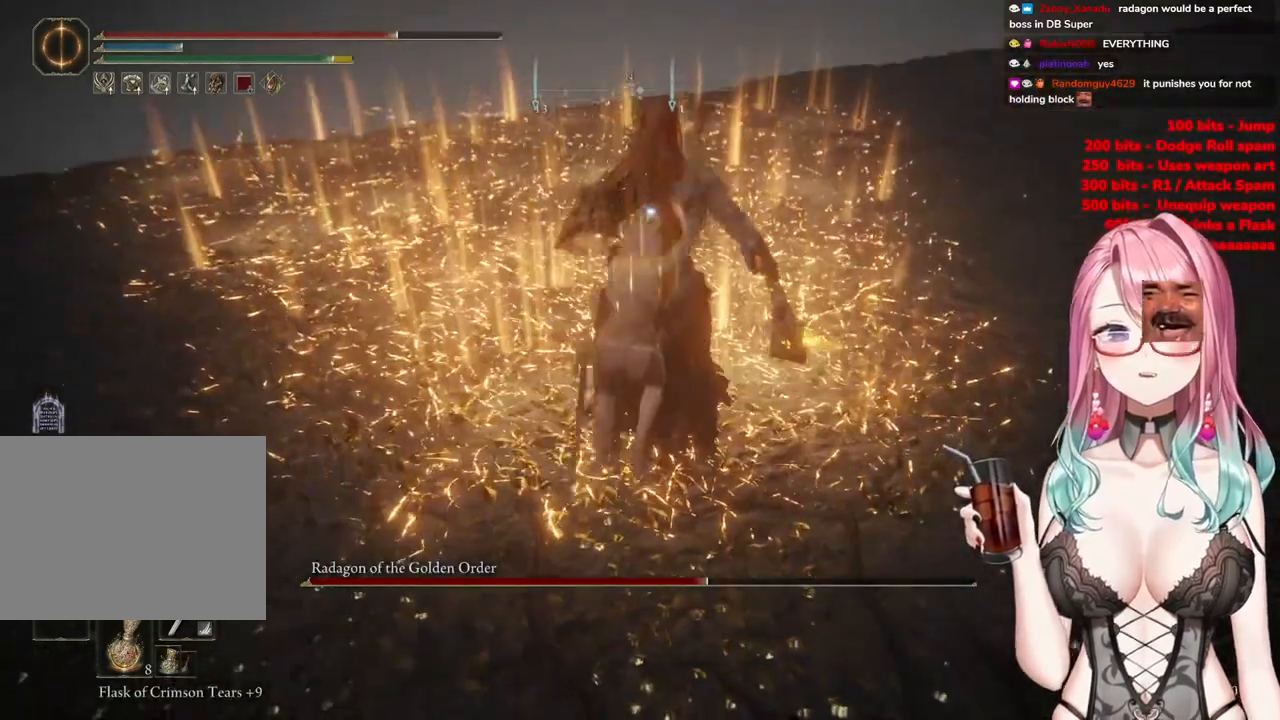
{"buttons": ["CIRCLE"], "left_stick": "down", "right_stick": "center", "events": [[250, "CIRCLE", "down"], [350, "CIRCLE", "up"], [417, "CIRCLE", "down"]]}
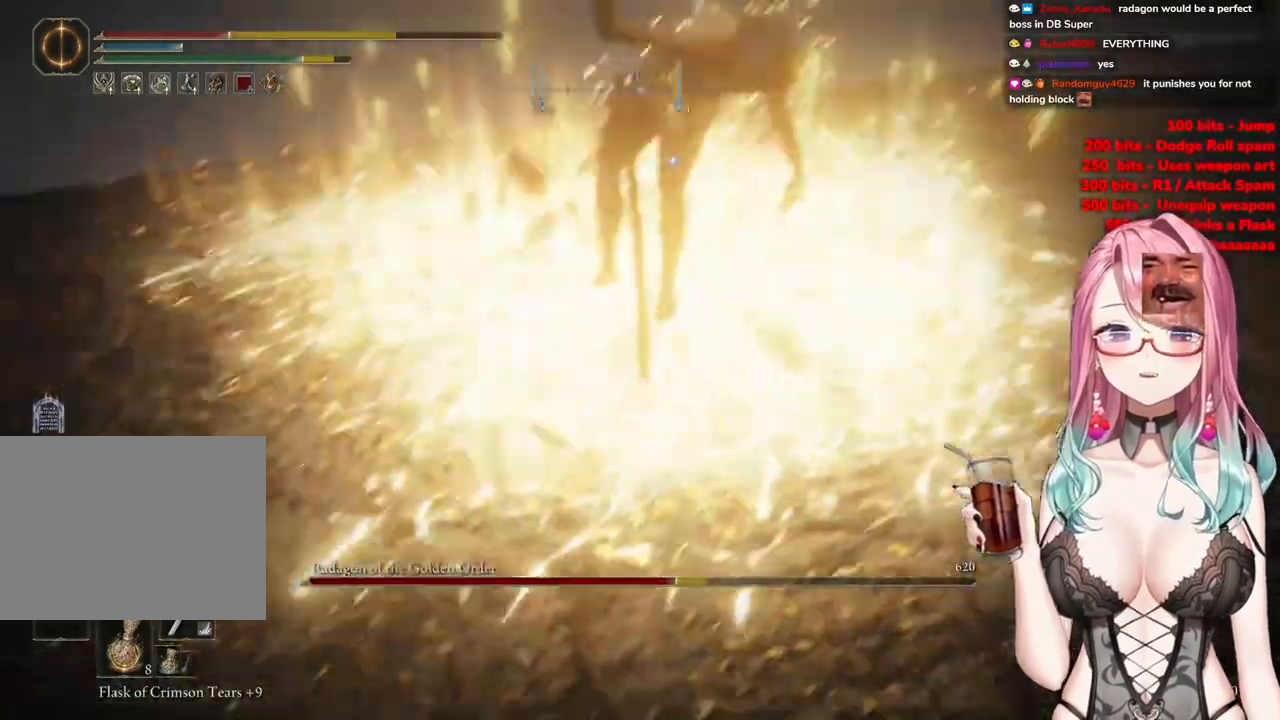
{"buttons": ["CIRCLE"], "left_stick": "down", "right_stick": "center", "events": [[17, "CIRCLE", "up"], [50, "CIRCLE", "down"], [167, "CIRCLE", "up"], [217, "CIRCLE", "down"], [334, "CIRCLE", "up"], [417, "CIRCLE", "down"]]}
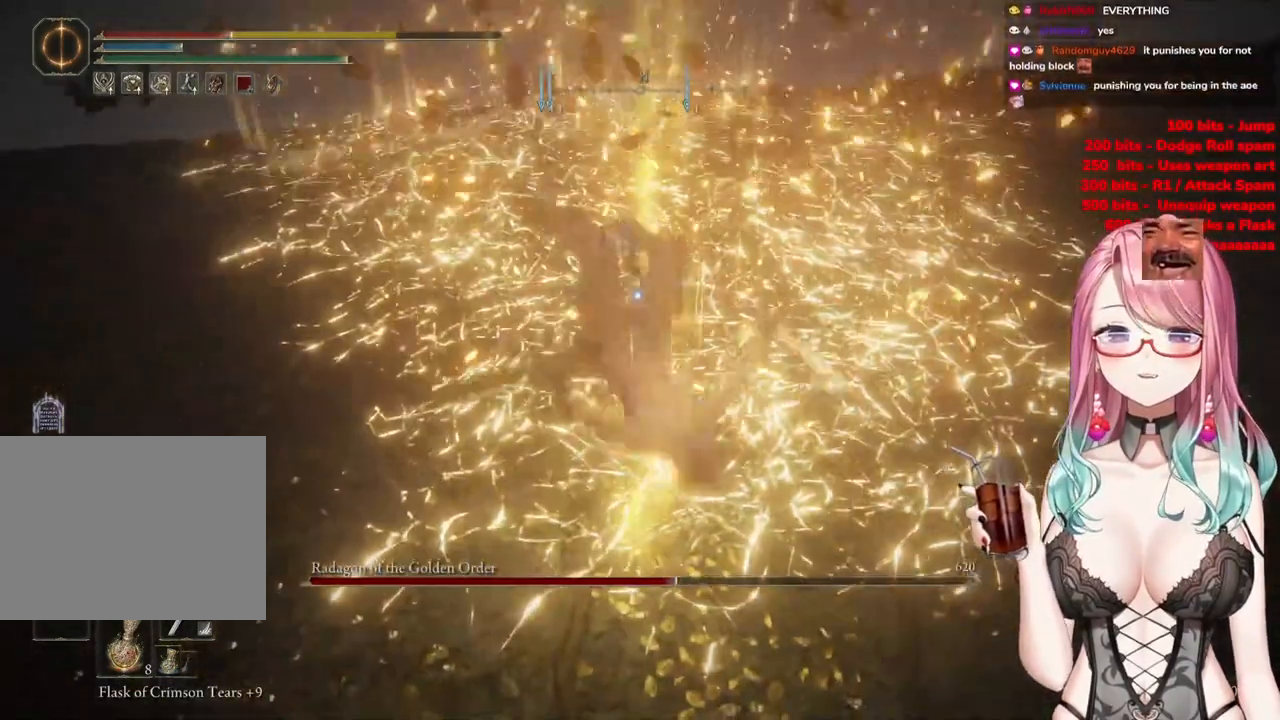
{"buttons": ["CIRCLE"], "left_stick": "down", "right_stick": "center", "events": [[16, "CIRCLE", "up"], [100, "CIRCLE", "down"], [200, "CIRCLE", "up"], [267, "CIRCLE", "down"], [367, "CIRCLE", "up"], [434, "CIRCLE", "down"]]}
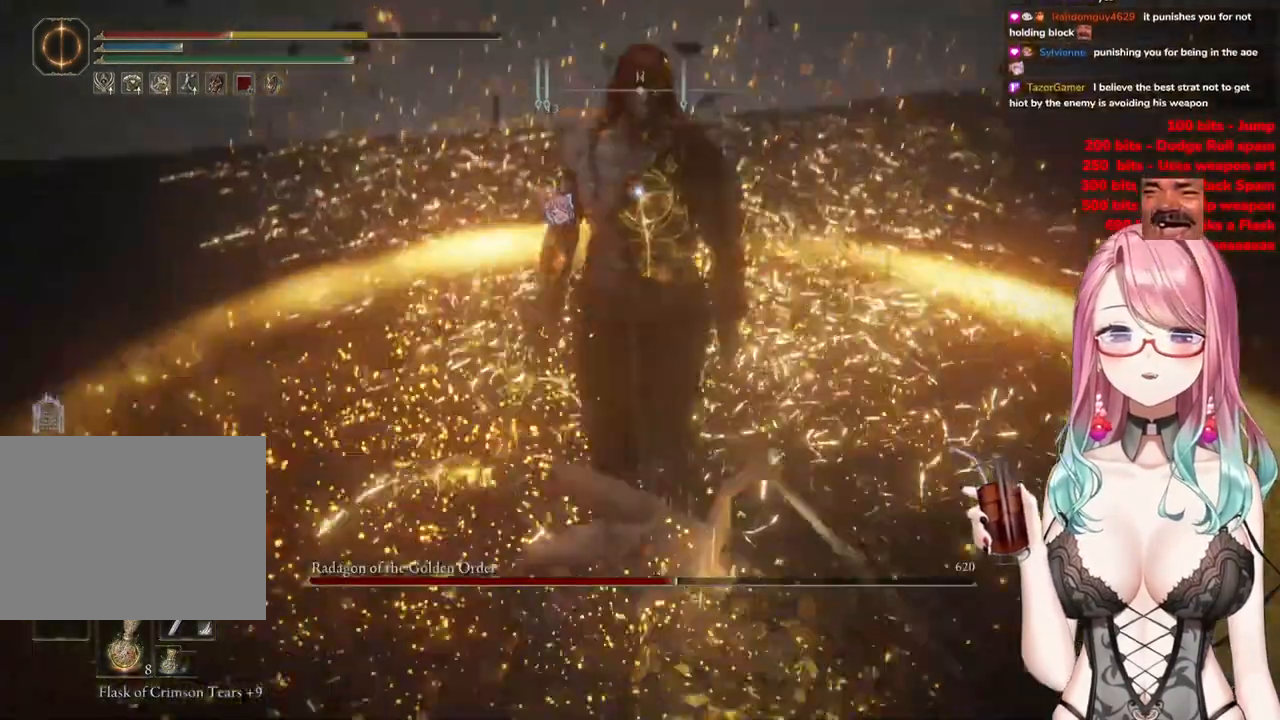
{"buttons": [], "left_stick": "down", "right_stick": "center", "events": [[34, "CIRCLE", "up"], [117, "CIRCLE", "down"], [234, "CIRCLE", "up"]]}
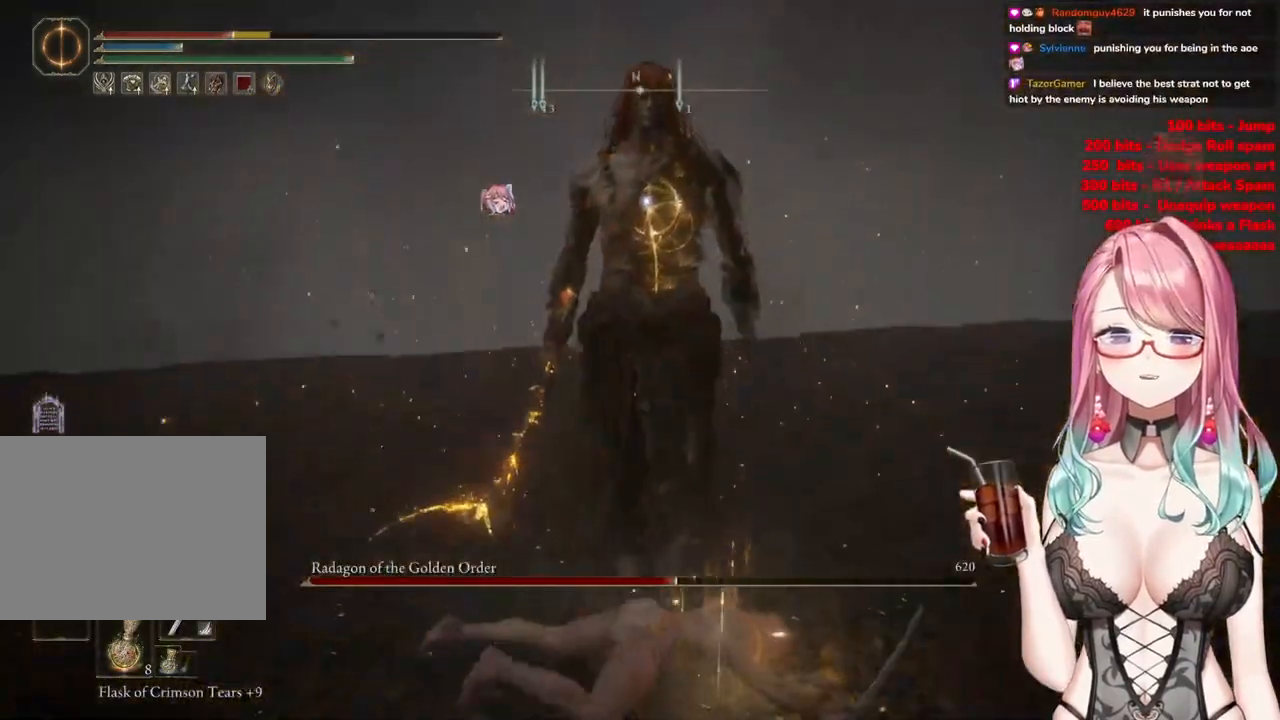
{"buttons": [], "left_stick": "down", "right_stick": "center", "events": [[350, "CIRCLE", "down"], [484, "CIRCLE", "up"]]}
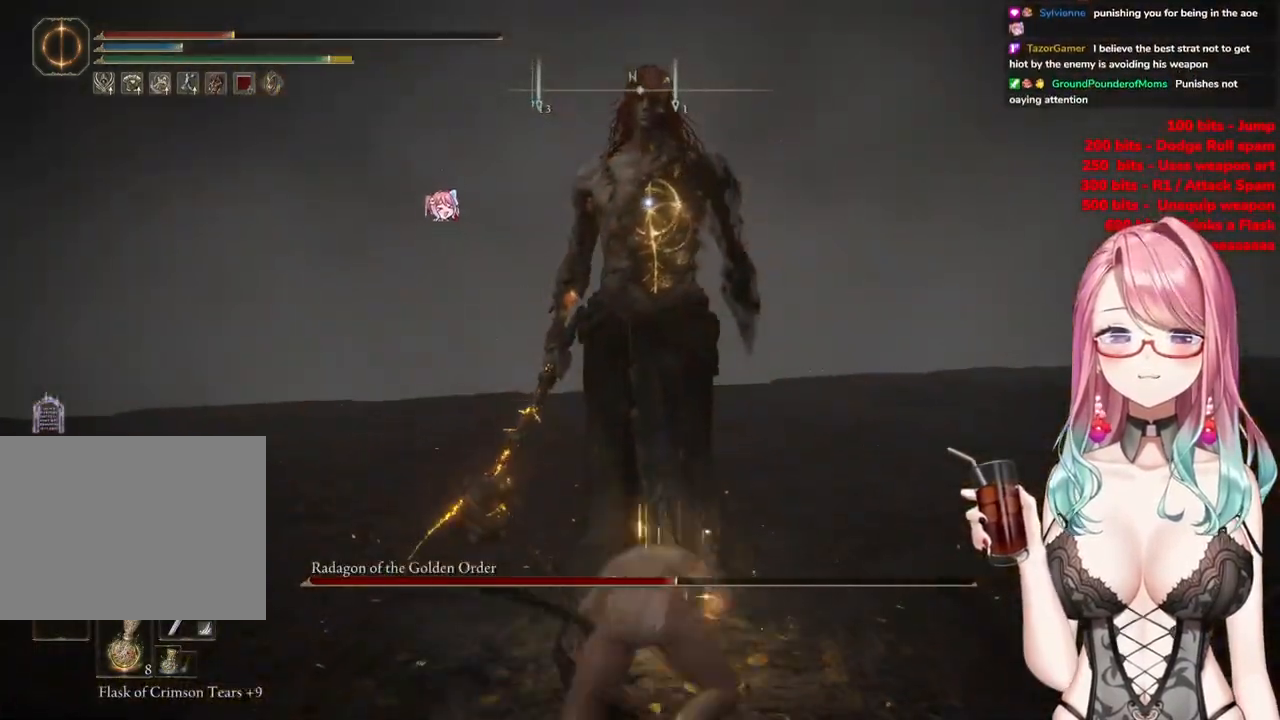
{"buttons": ["CIRCLE"], "left_stick": "down", "right_stick": "center", "events": [[467, "CIRCLE", "down"]]}
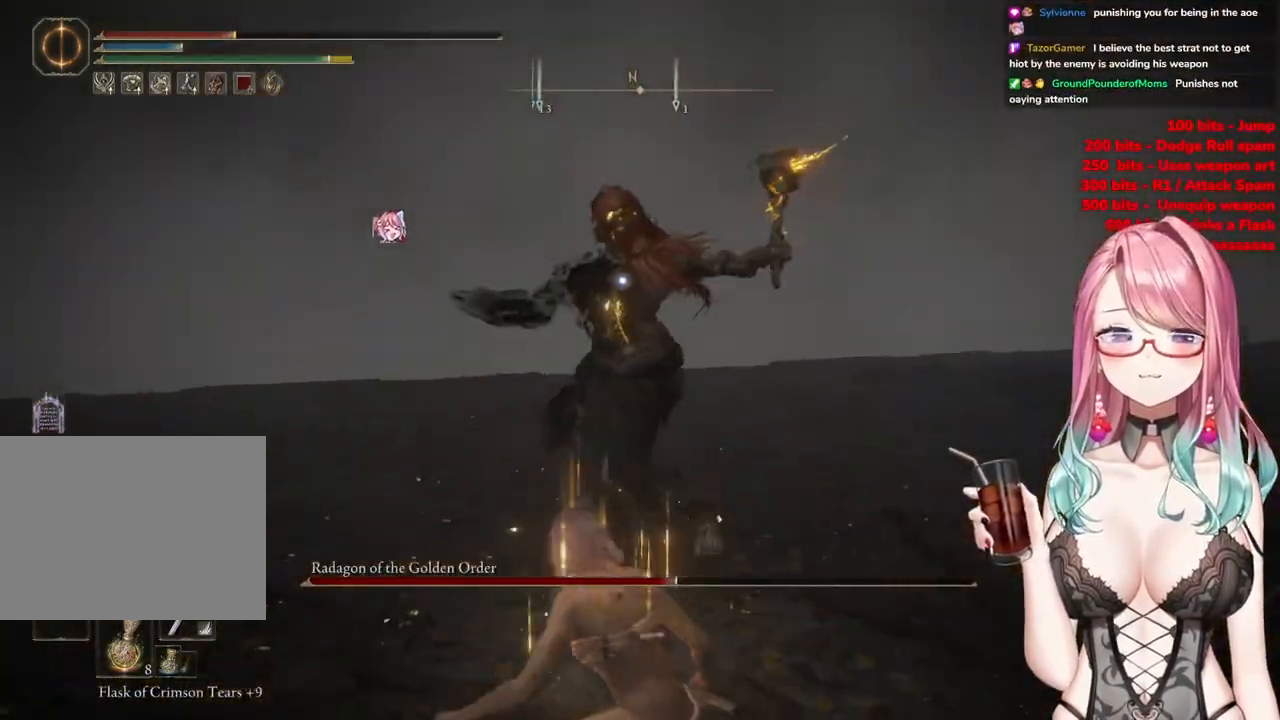
{"buttons": [], "left_stick": "down", "right_stick": "center", "events": [[50, "CIRCLE", "up"]]}
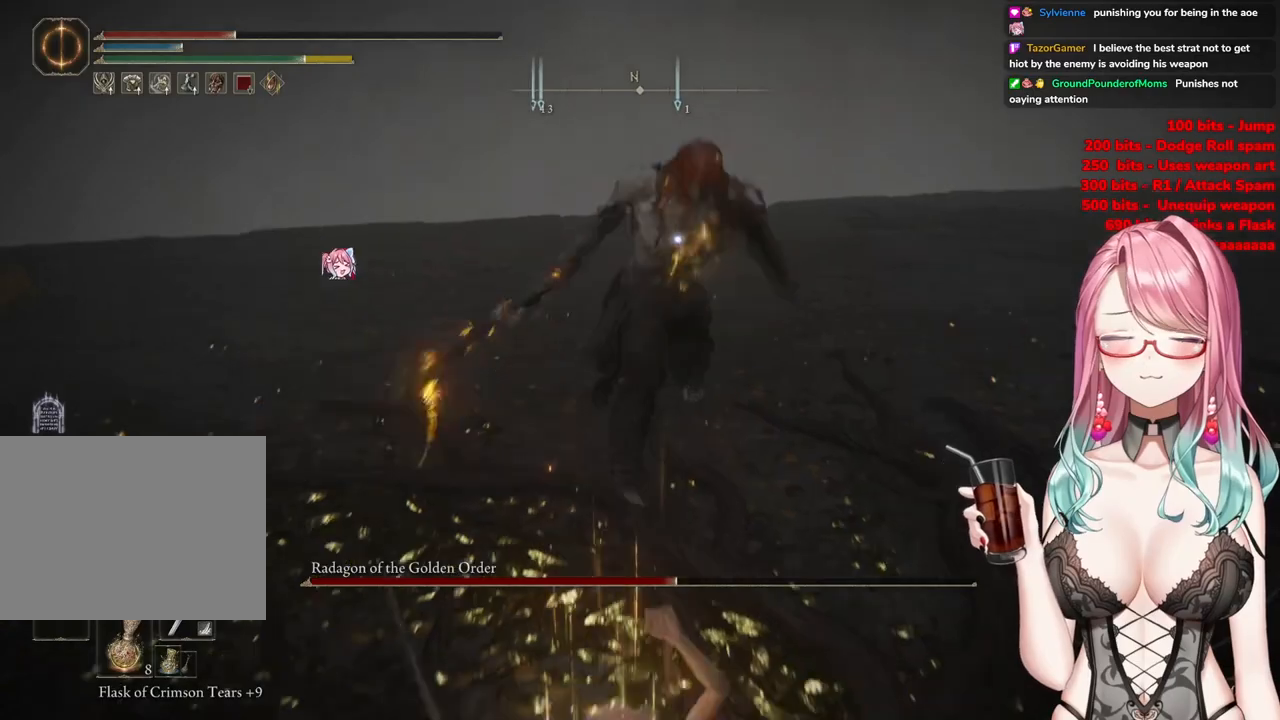
{"buttons": [], "left_stick": "down", "right_stick": "center", "events": [[217, "CIRCLE", "down"], [317, "CIRCLE", "up"]]}
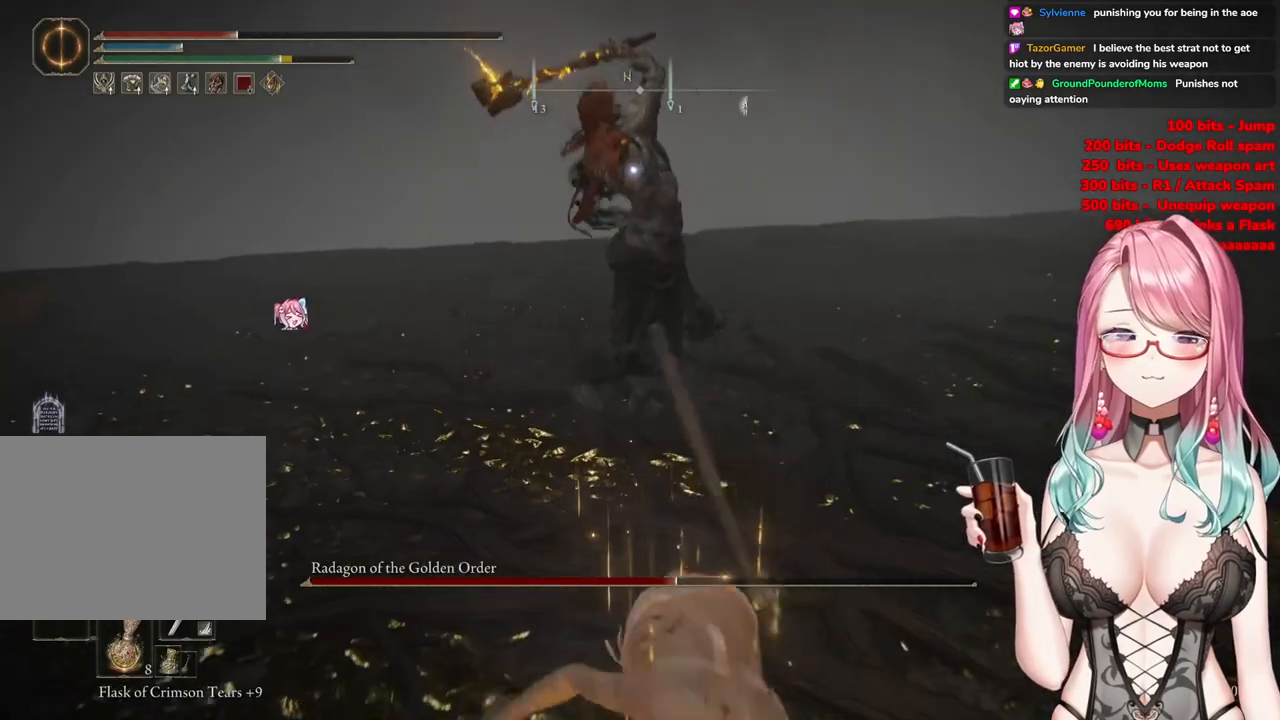
{"buttons": [], "left_stick": "down", "right_stick": "center", "events": []}